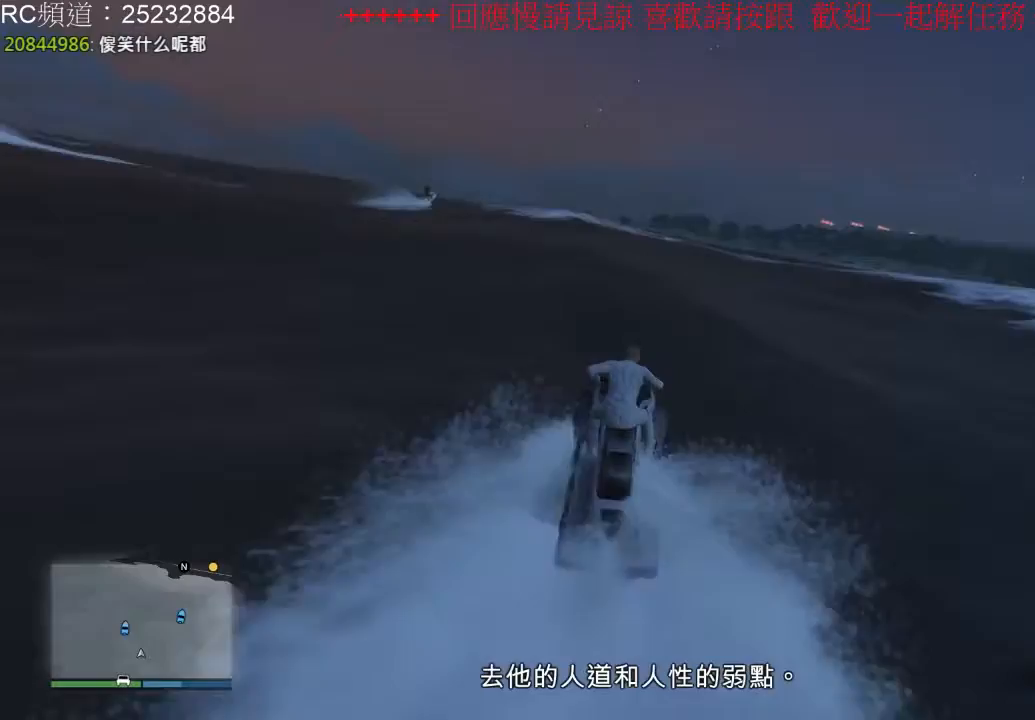
Gameplay with a controller (Xbox layout); each line is a JSON object with the inputs held at the frame after it (dt_ms = milliseconds from this image to that frame). "events" lists button and stick changes between this image and that frame as [ms after this image, input, new state], when the widget could be followed in between. Not read: L3 R3.
{"dt_ms": 1000, "buttons": ["R2"], "left_stick": "center", "right_stick": "center", "events": [[100, "left_stick", "center"], [500, "left_stick", "left"], [833, "left_stick", "center"]]}
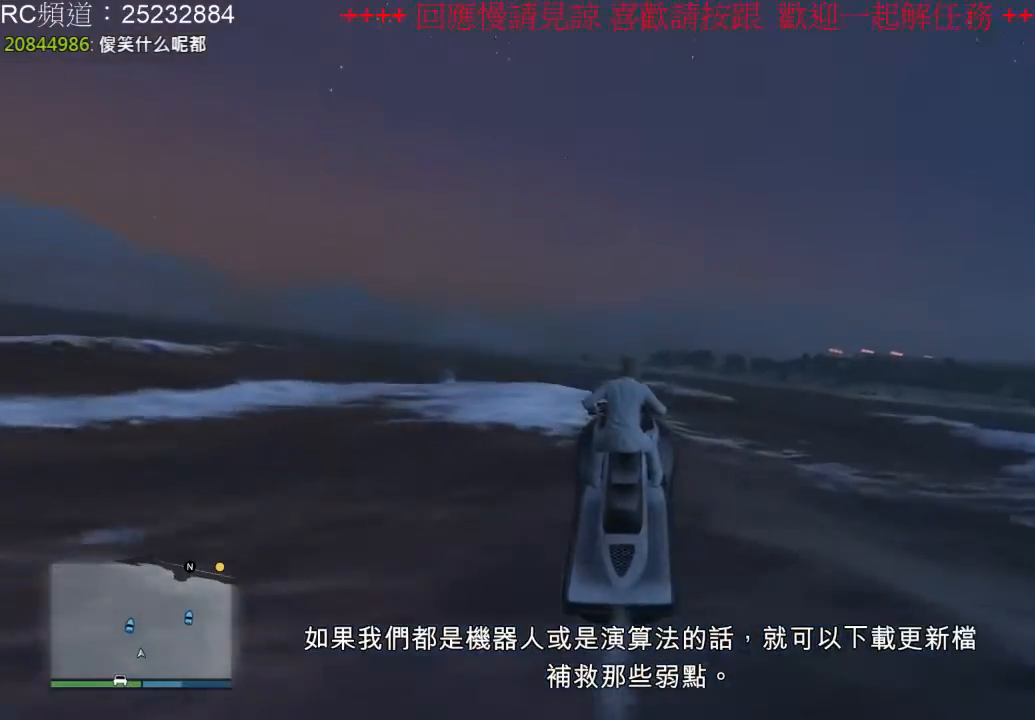
{"dt_ms": 500, "buttons": ["R2"], "left_stick": "left", "right_stick": "center", "events": [[167, "left_stick", "left"]]}
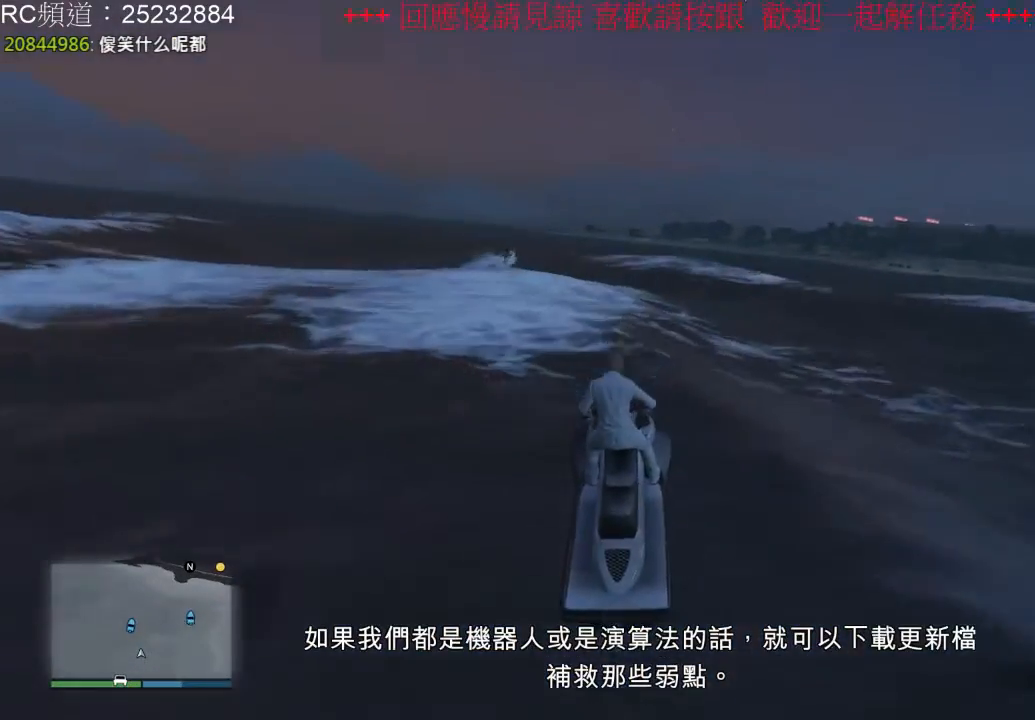
{"dt_ms": 500, "buttons": ["R2"], "left_stick": "center", "right_stick": "center", "events": [[200, "left_stick", "center"]]}
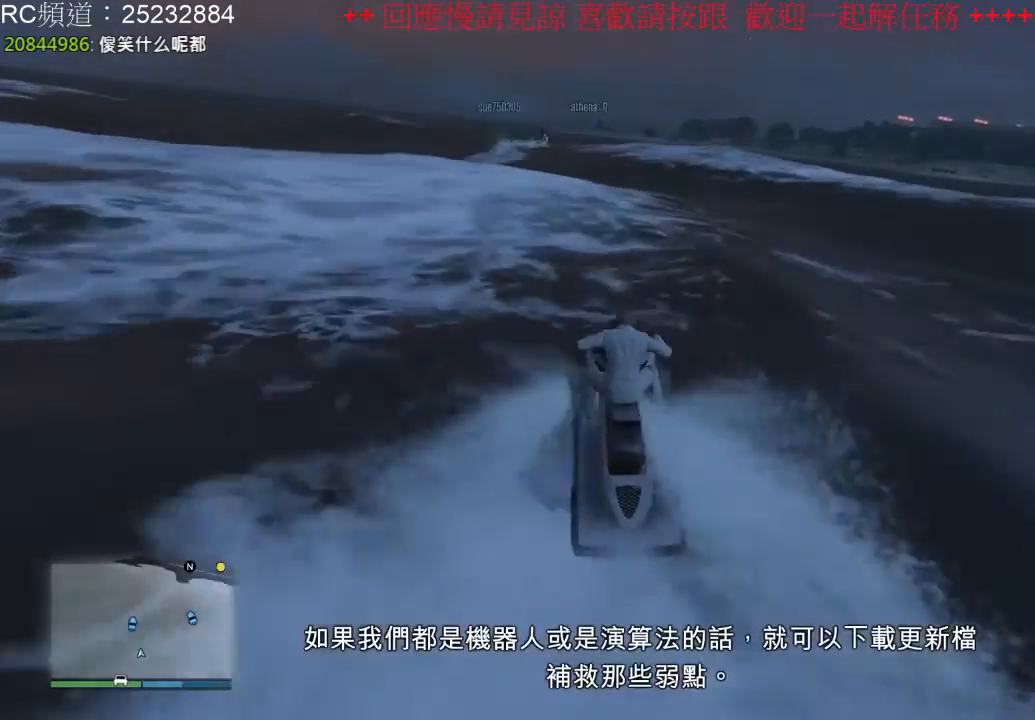
{"dt_ms": 500, "buttons": ["R2"], "left_stick": "left", "right_stick": "center", "events": [[367, "left_stick", "left"]]}
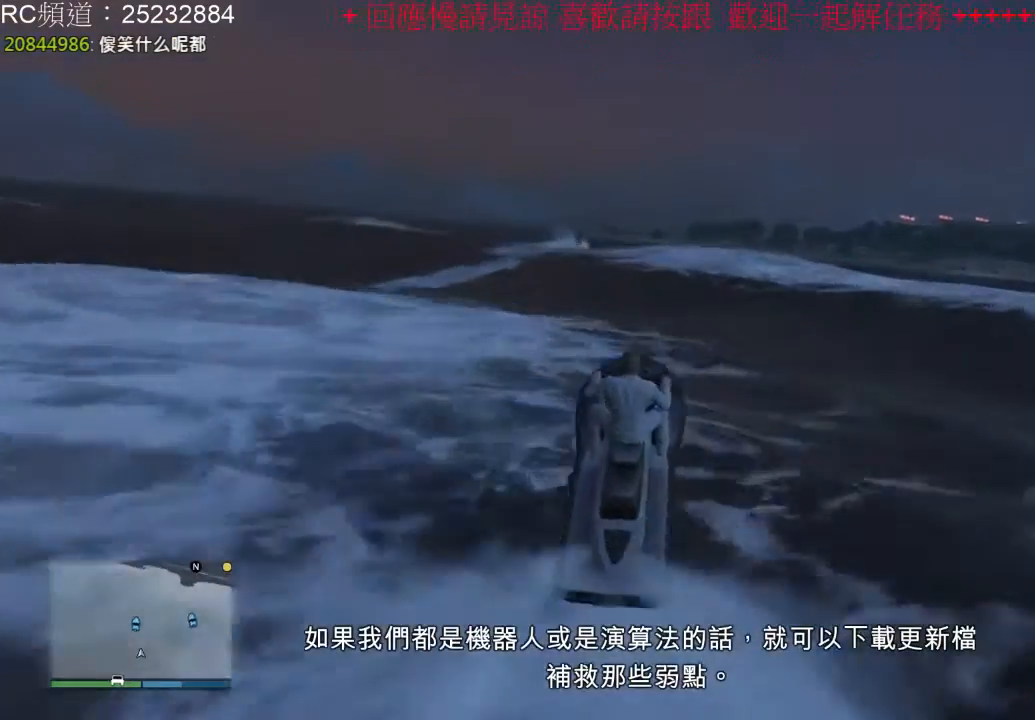
{"dt_ms": 500, "buttons": ["R2"], "left_stick": "center", "right_stick": "center", "events": [[167, "left_stick", "center"]]}
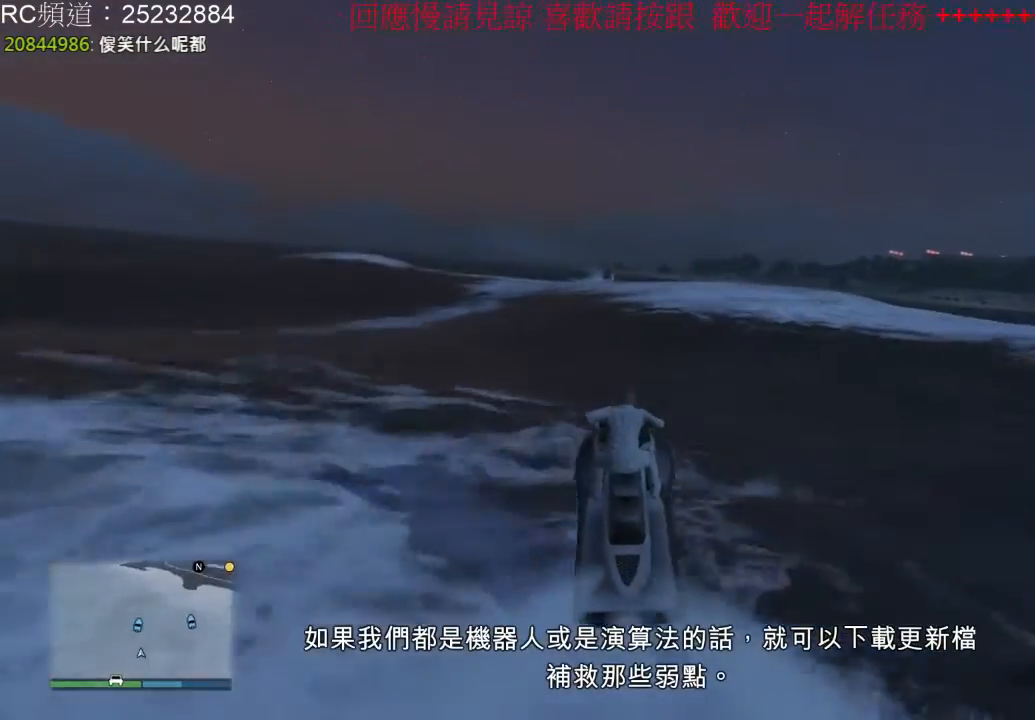
{"dt_ms": 500, "buttons": ["R2"], "left_stick": "center", "right_stick": "center", "events": [[33, "left_stick", "left"], [300, "left_stick", "center"]]}
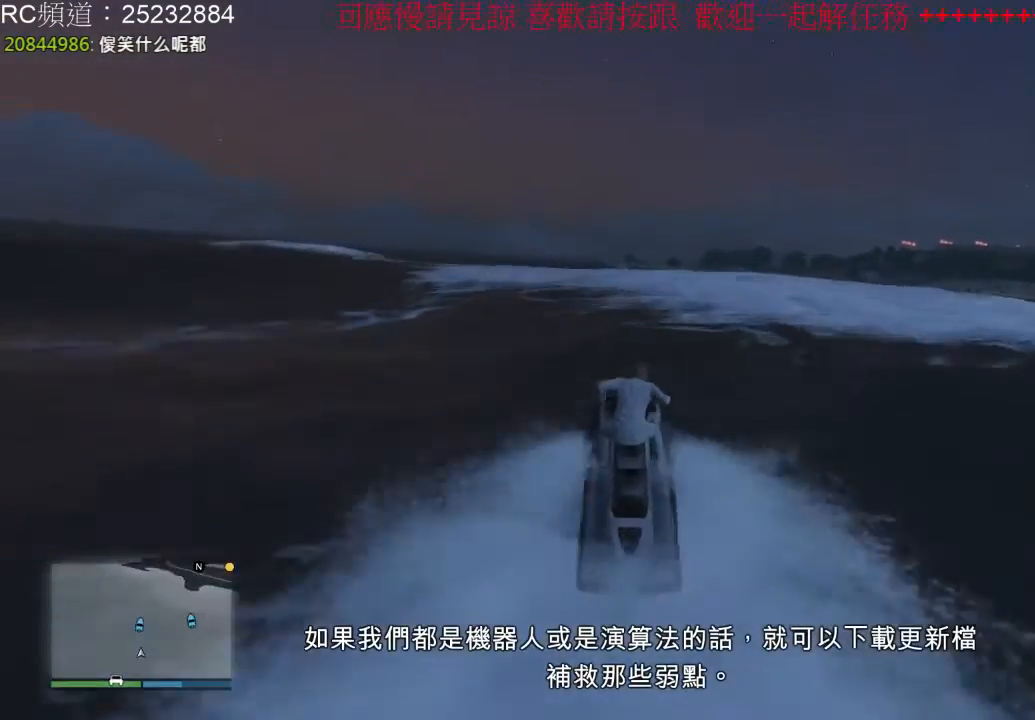
{"dt_ms": 500, "buttons": ["R2"], "left_stick": "center", "right_stick": "center", "events": [[167, "left_stick", "left"], [400, "left_stick", "center"]]}
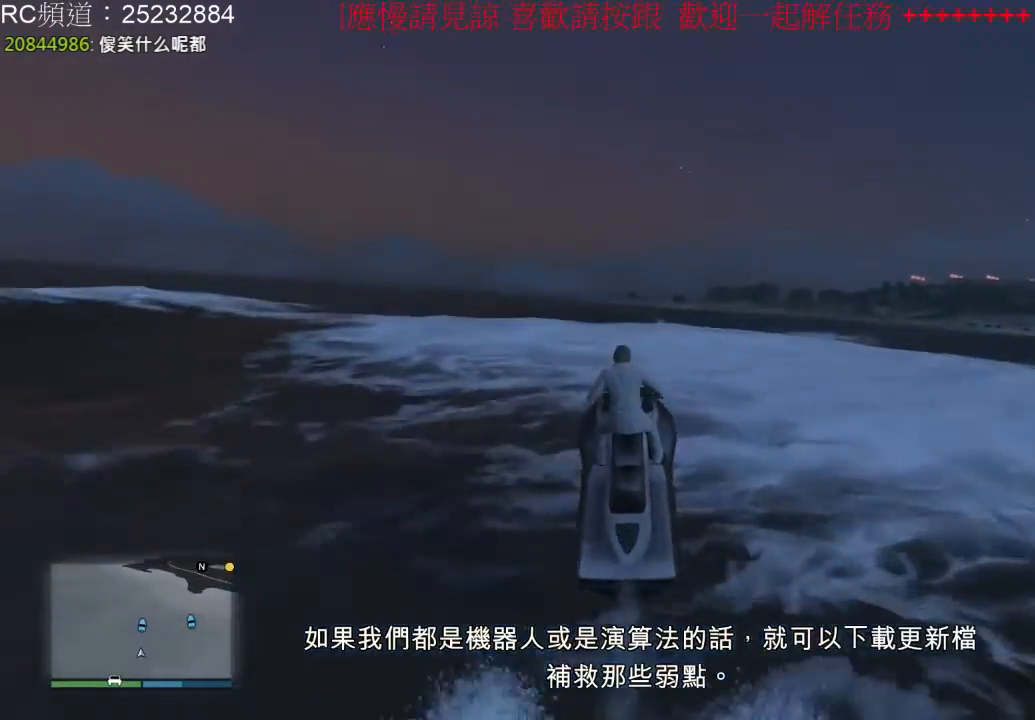
{"dt_ms": 500, "buttons": ["R2"], "left_stick": "center", "right_stick": "center", "events": []}
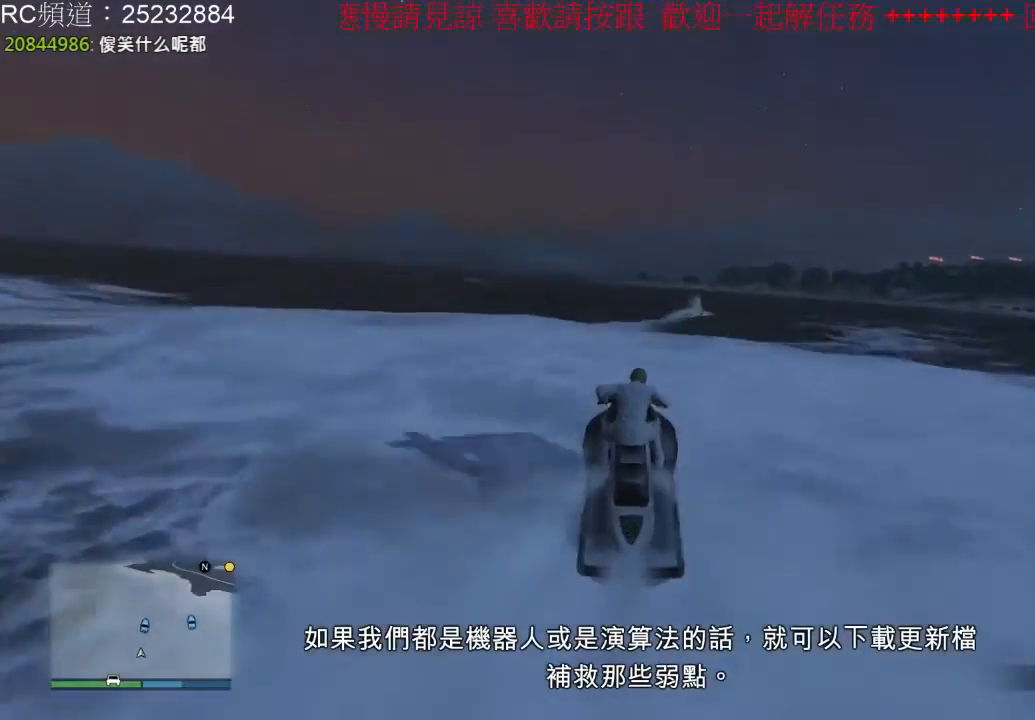
{"dt_ms": 500, "buttons": ["R2"], "left_stick": "center", "right_stick": "center", "events": [[267, "left_stick", "left"], [467, "left_stick", "center"]]}
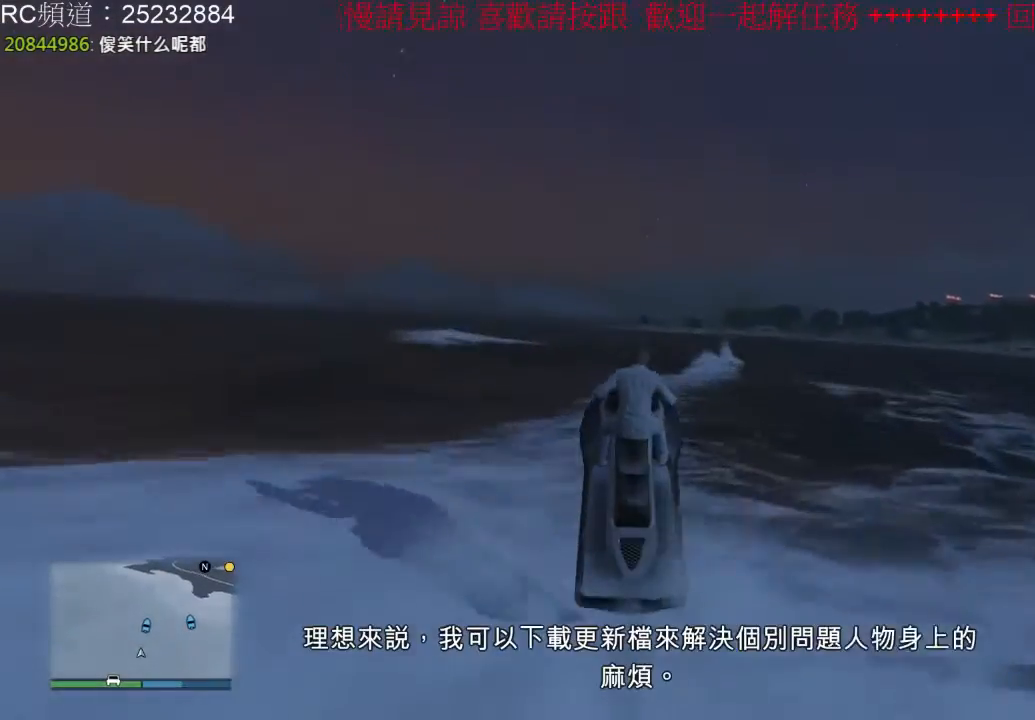
{"dt_ms": 500, "buttons": ["R2"], "left_stick": "center", "right_stick": "center", "events": [[200, "left_stick", "left"], [433, "left_stick", "center"]]}
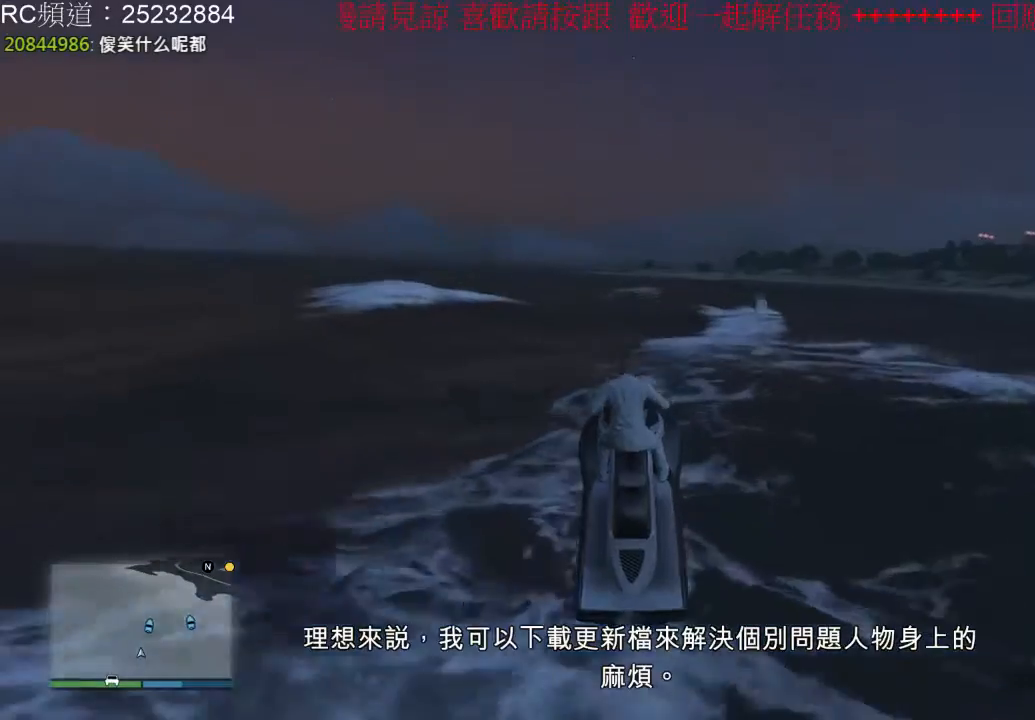
{"dt_ms": 500, "buttons": ["R2"], "left_stick": "center", "right_stick": "center", "events": []}
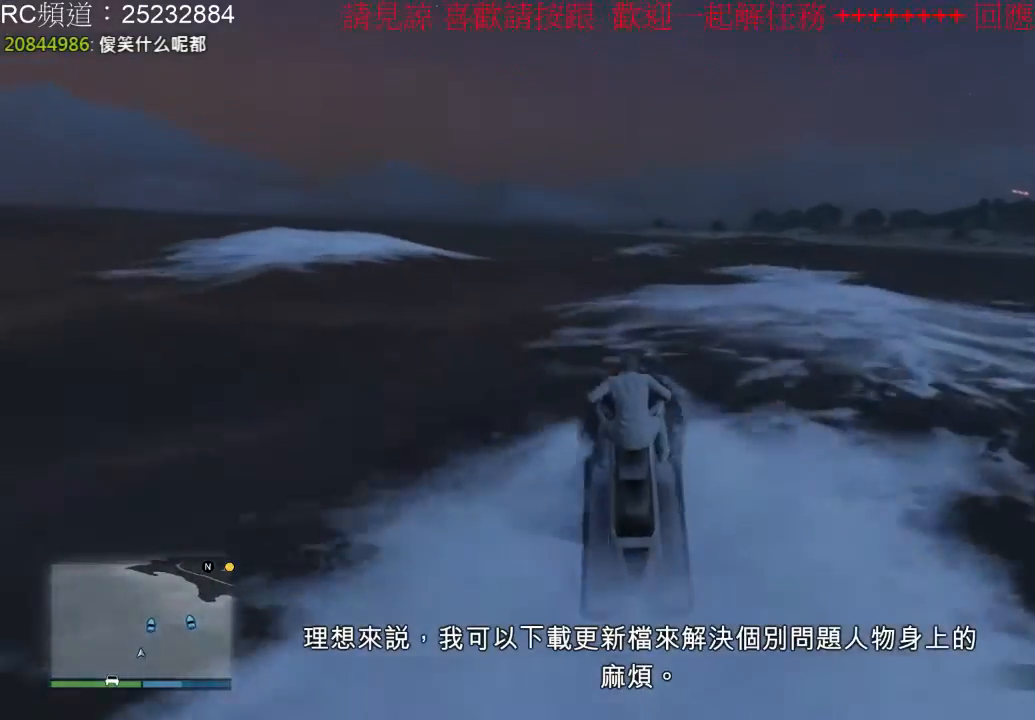
{"dt_ms": 500, "buttons": ["R2"], "left_stick": "left", "right_stick": "center", "events": [[300, "left_stick", "left"]]}
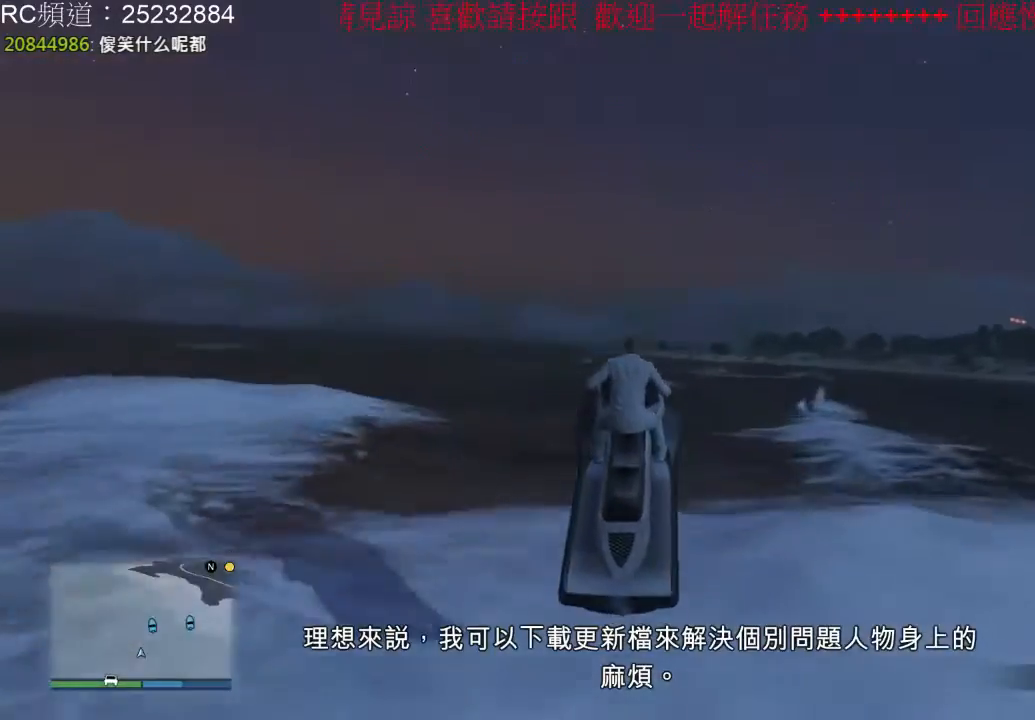
{"dt_ms": 500, "buttons": ["R2"], "left_stick": "center", "right_stick": "center", "events": [[67, "left_stick", "center"], [233, "left_stick", "left"], [467, "left_stick", "center"]]}
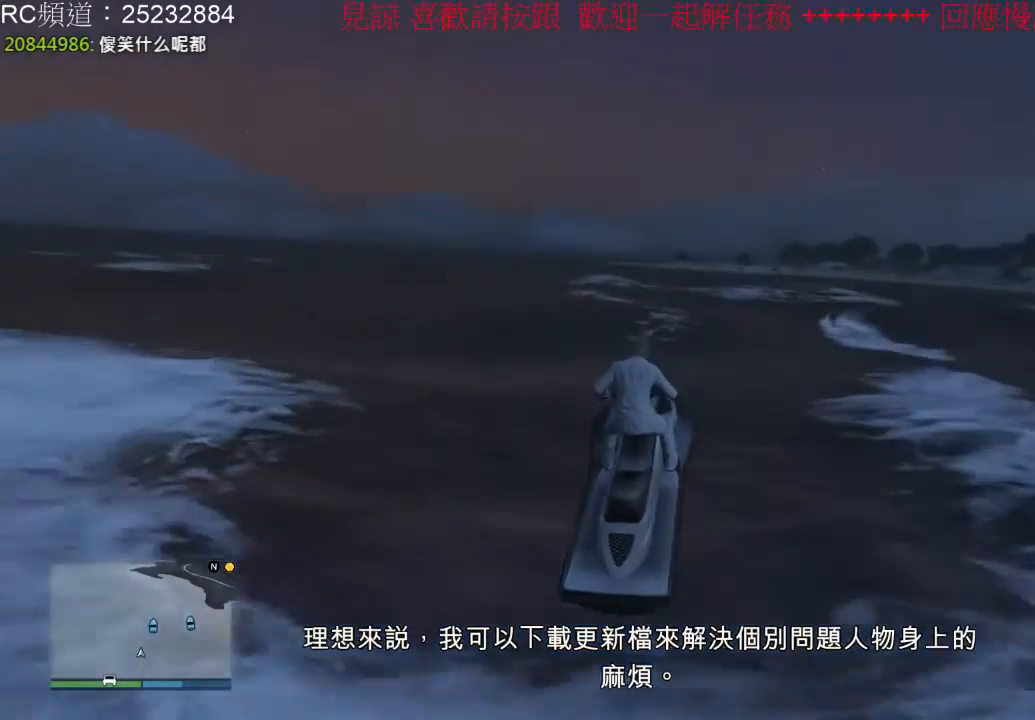
{"dt_ms": 500, "buttons": ["R2"], "left_stick": "center", "right_stick": "center", "events": []}
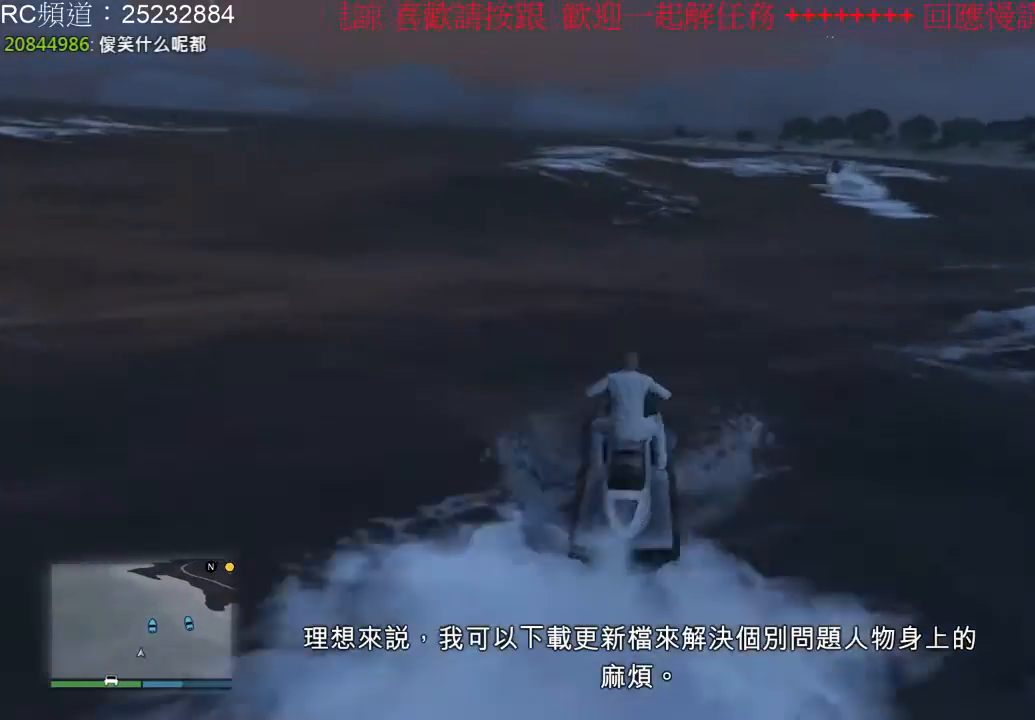
{"dt_ms": 500, "buttons": ["R2"], "left_stick": "center", "right_stick": "center", "events": [[100, "left_stick", "left"], [267, "left_stick", "center"]]}
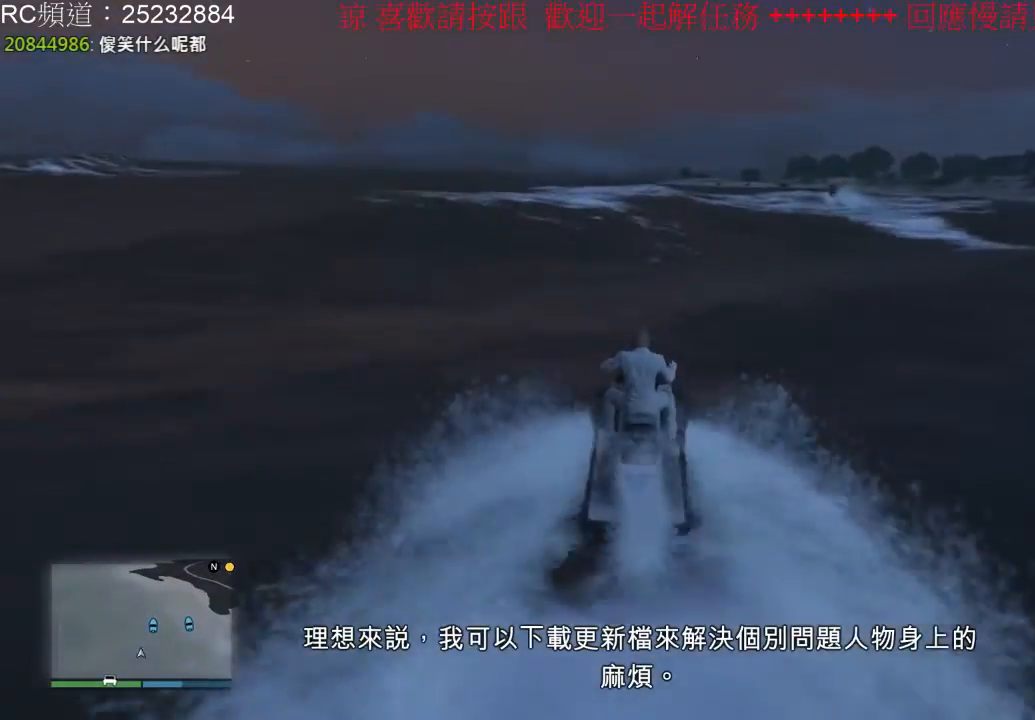
{"dt_ms": 500, "buttons": ["R2"], "left_stick": "left", "right_stick": "center", "events": [[400, "left_stick", "left"]]}
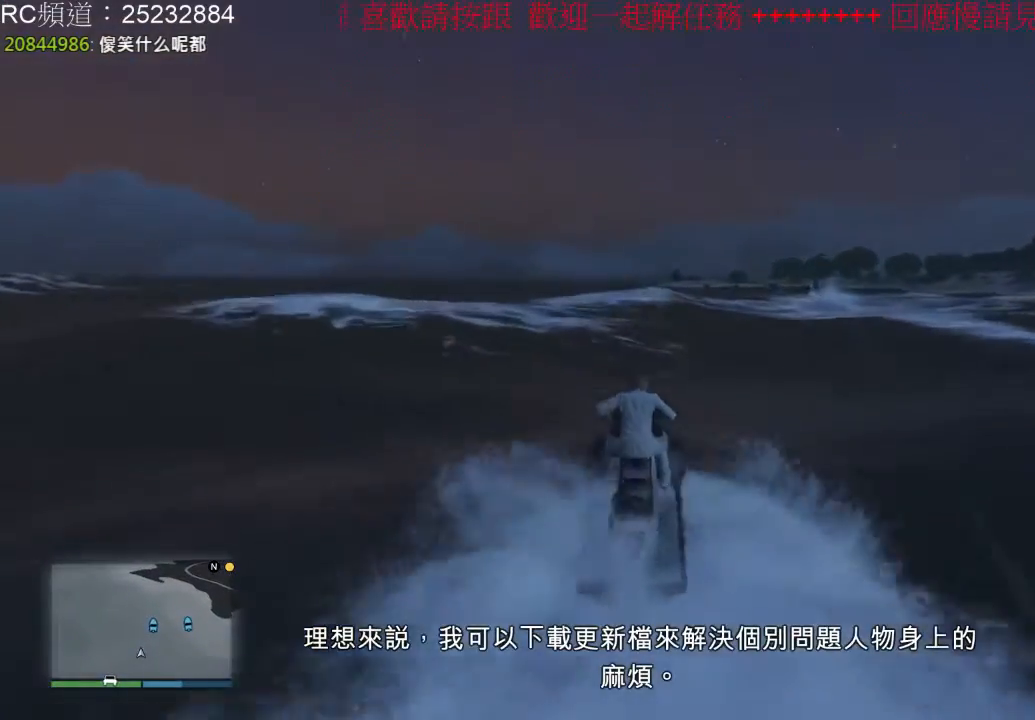
{"dt_ms": 500, "buttons": ["R2"], "left_stick": "center", "right_stick": "center", "events": [[133, "left_stick", "center"]]}
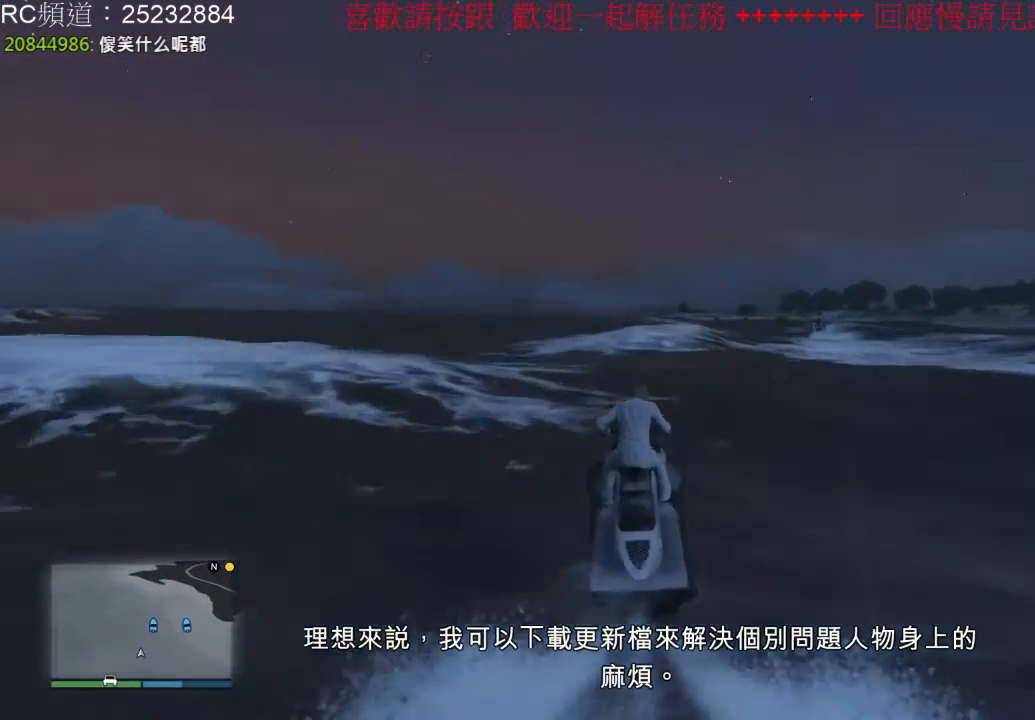
{"dt_ms": 500, "buttons": ["R2"], "left_stick": "down-left", "right_stick": "center", "events": [[233, "left_stick", "down-left"]]}
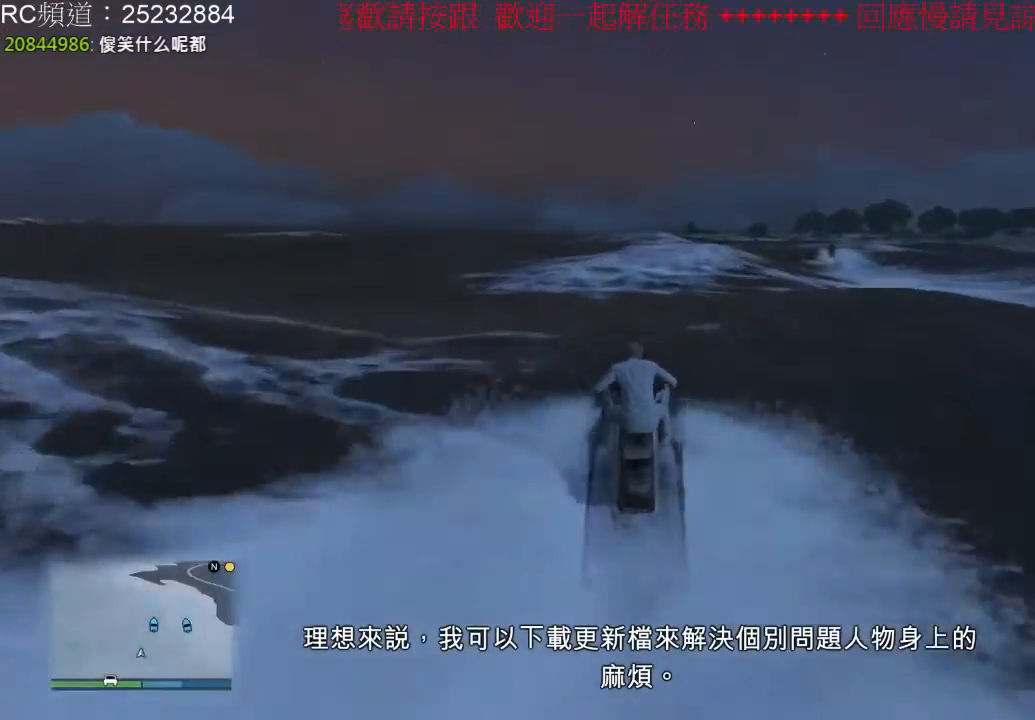
{"dt_ms": 500, "buttons": ["R2"], "left_stick": "down-left", "right_stick": "center", "events": []}
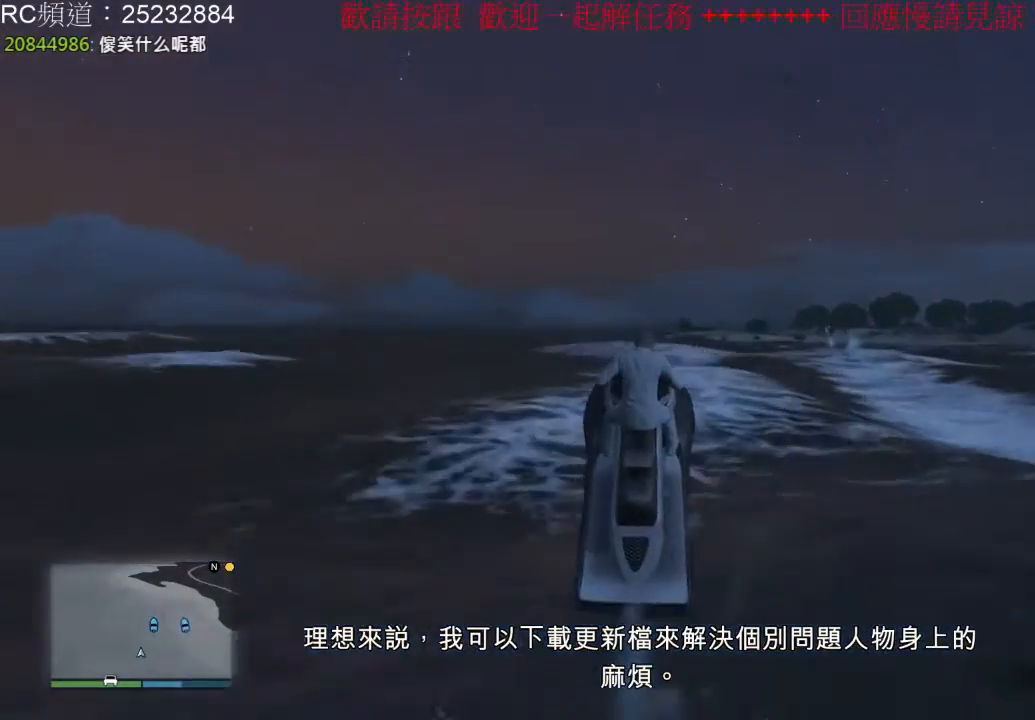
{"dt_ms": 500, "buttons": ["R2"], "left_stick": "center", "right_stick": "center", "events": [[267, "left_stick", "center"]]}
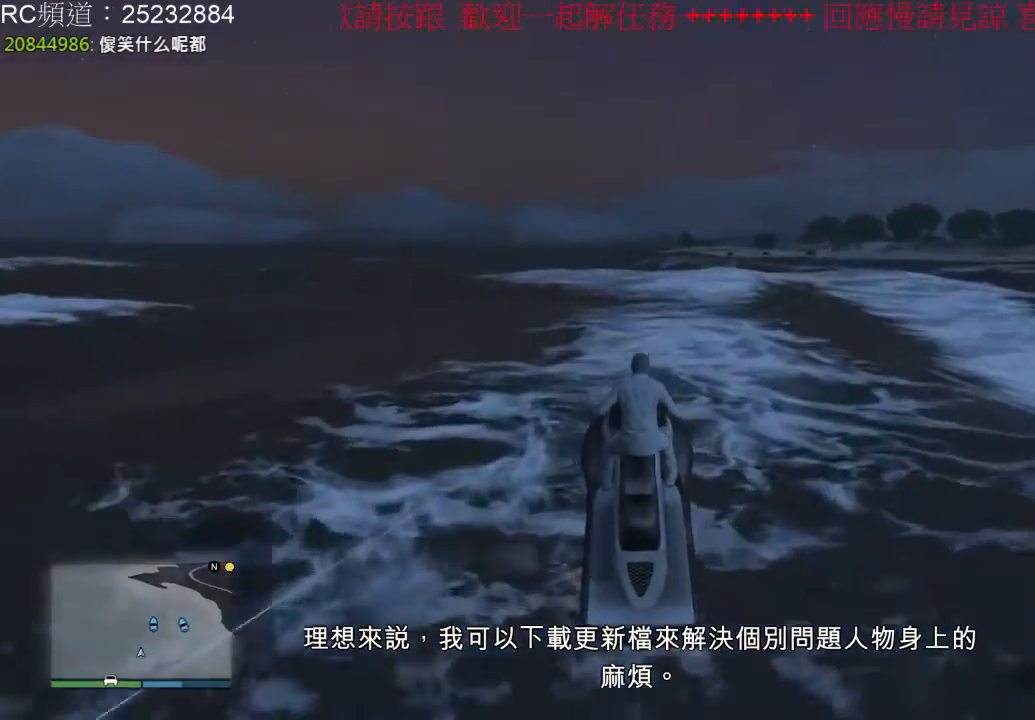
{"dt_ms": 500, "buttons": ["R2"], "left_stick": "down", "right_stick": "center", "events": [[500, "left_stick", "down"]]}
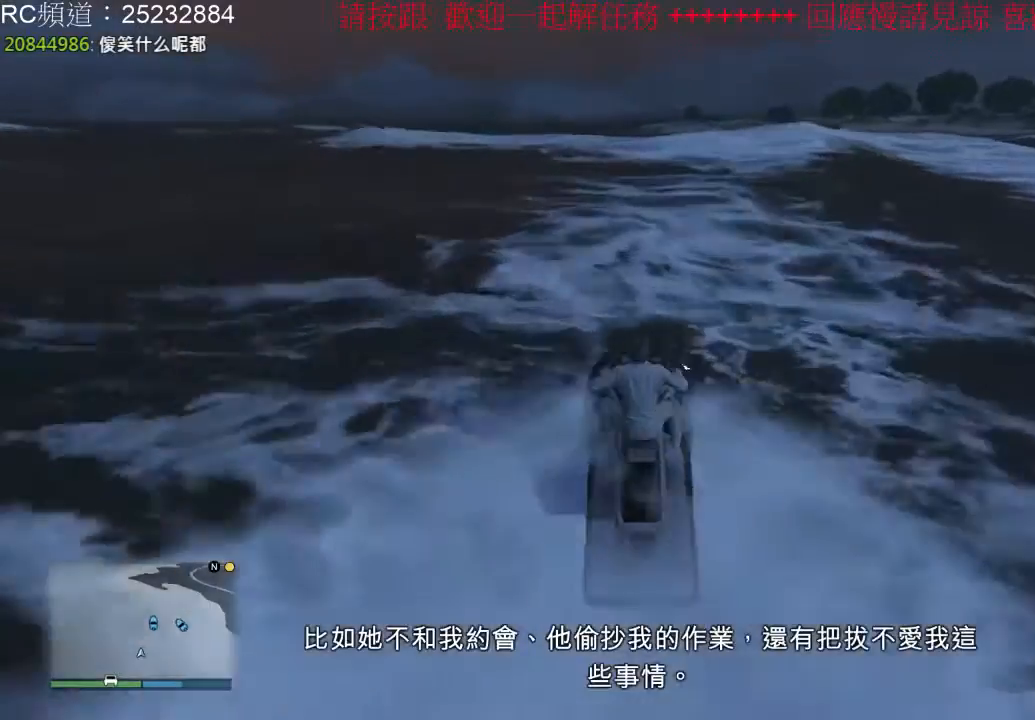
{"dt_ms": 500, "buttons": ["R2"], "left_stick": "up", "right_stick": "center", "events": [[200, "left_stick", "left"], [267, "left_stick", "up"]]}
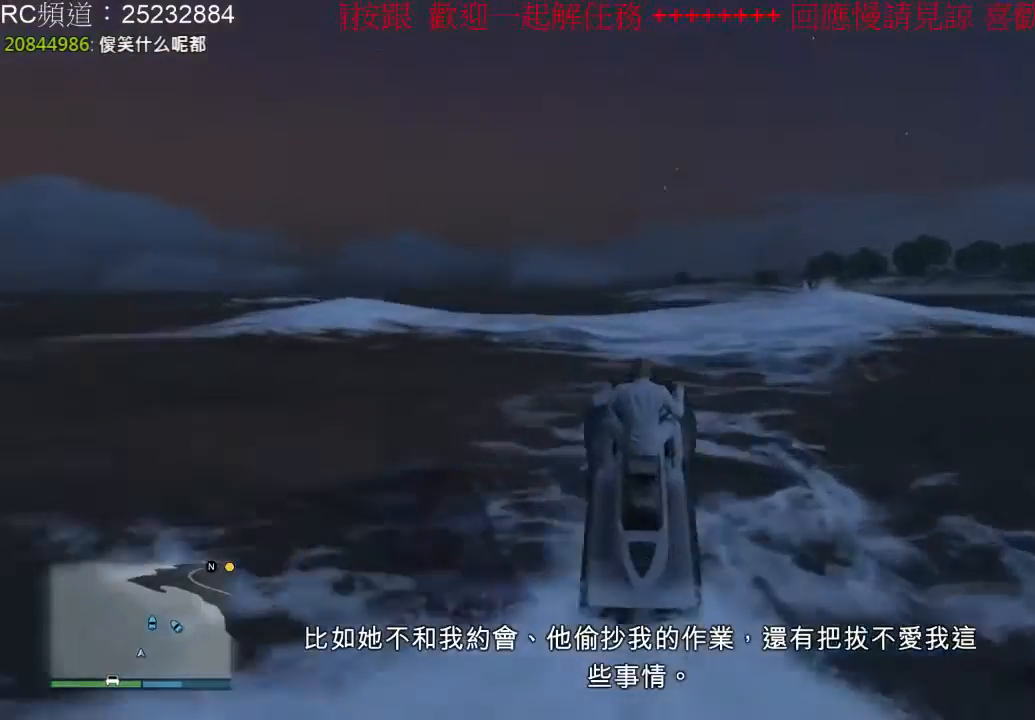
{"dt_ms": 500, "buttons": ["R2"], "left_stick": "up", "right_stick": "center", "events": []}
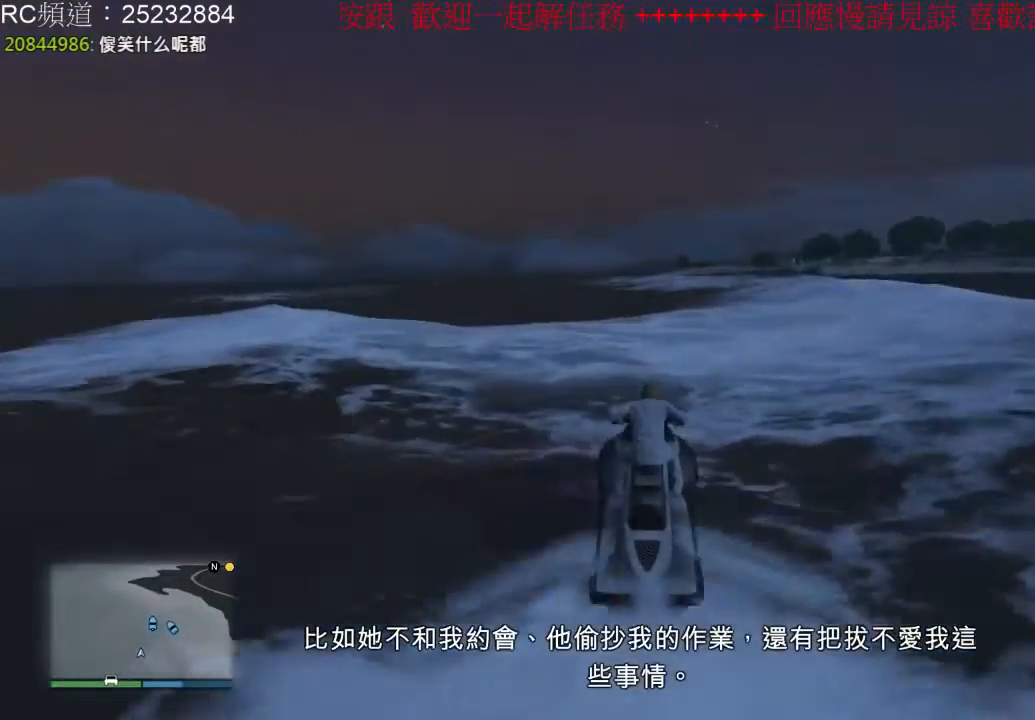
{"dt_ms": 500, "buttons": ["R2"], "left_stick": "up", "right_stick": "center", "events": []}
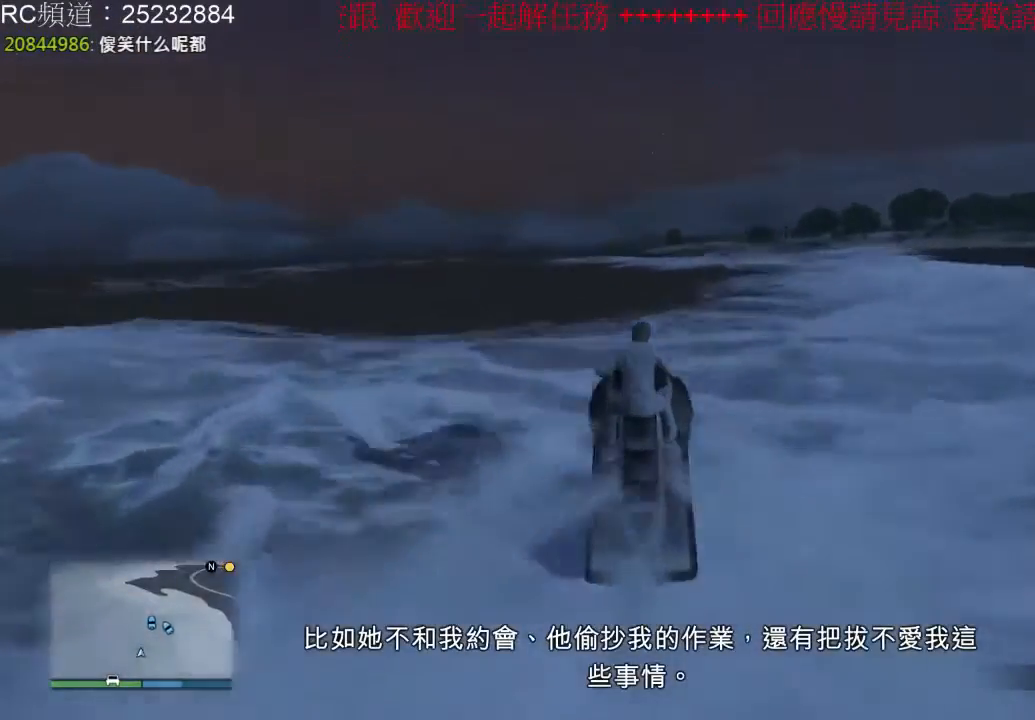
{"dt_ms": 500, "buttons": ["R2"], "left_stick": "up-left", "right_stick": "center", "events": [[300, "left_stick", "up-left"]]}
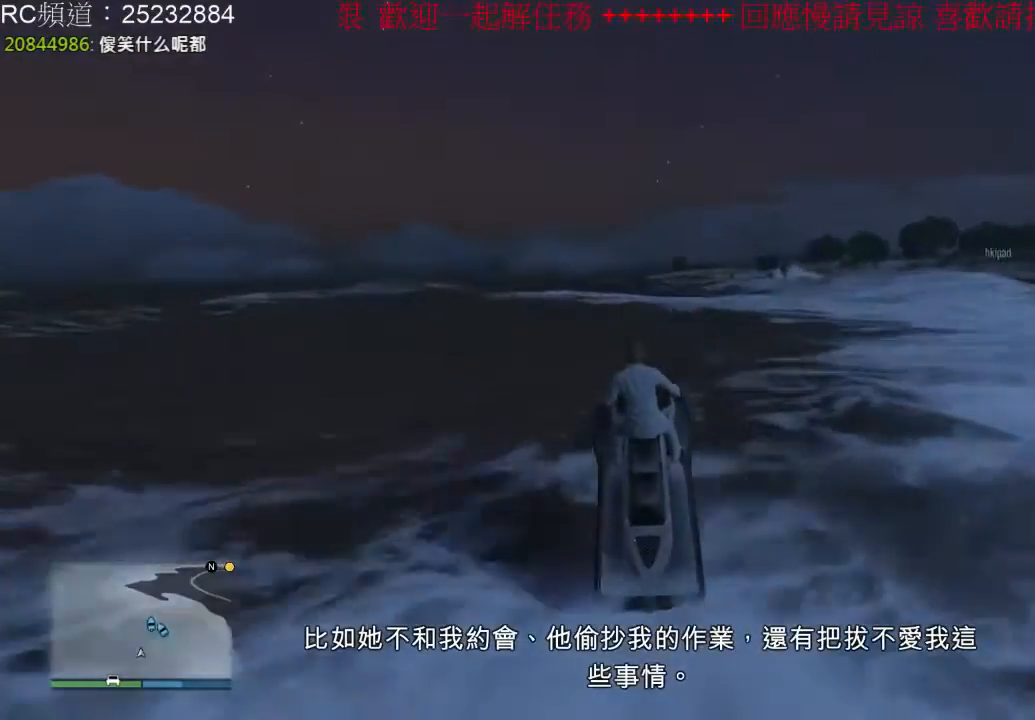
{"dt_ms": 1000, "buttons": ["R2"], "left_stick": "center", "right_stick": "center", "events": [[300, "left_stick", "left"], [567, "left_stick", "center"], [833, "left_stick", "right"], [1000, "left_stick", "center"]]}
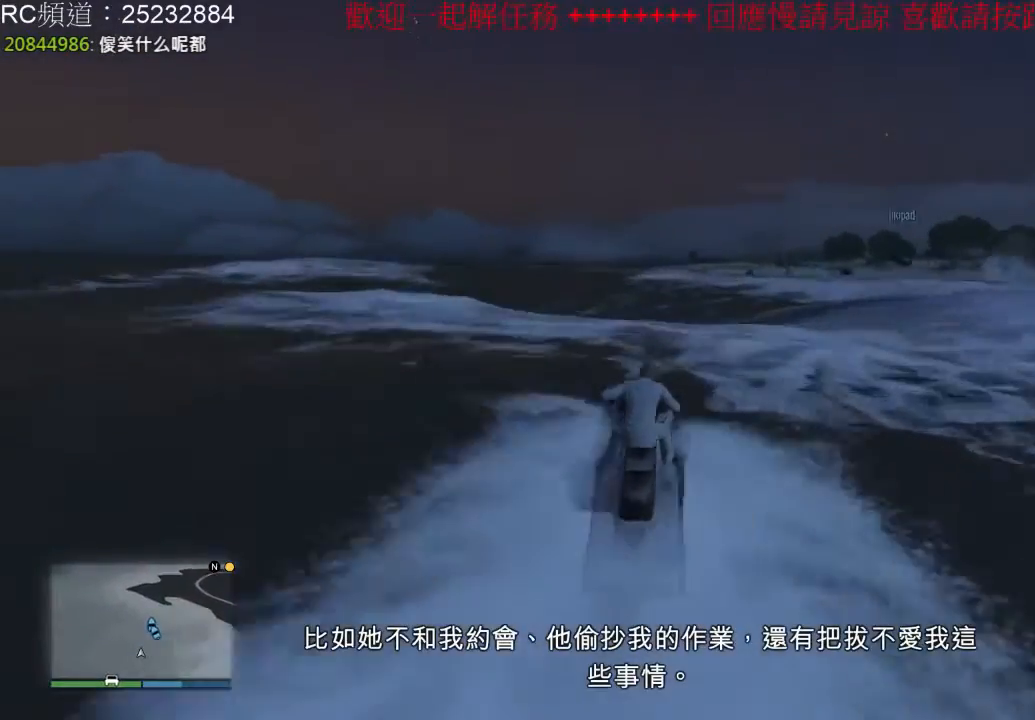
{"dt_ms": 500, "buttons": ["R2"], "left_stick": "center", "right_stick": "center", "events": []}
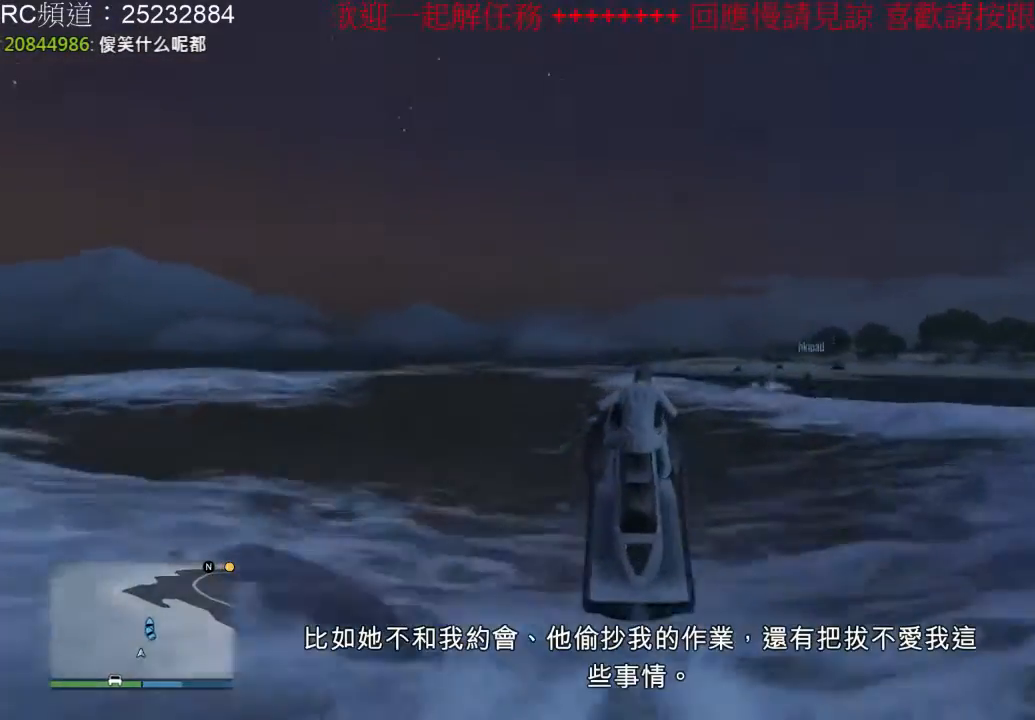
{"dt_ms": 500, "buttons": ["R2"], "left_stick": "center", "right_stick": "center", "events": [[200, "left_stick", "left"], [433, "left_stick", "center"]]}
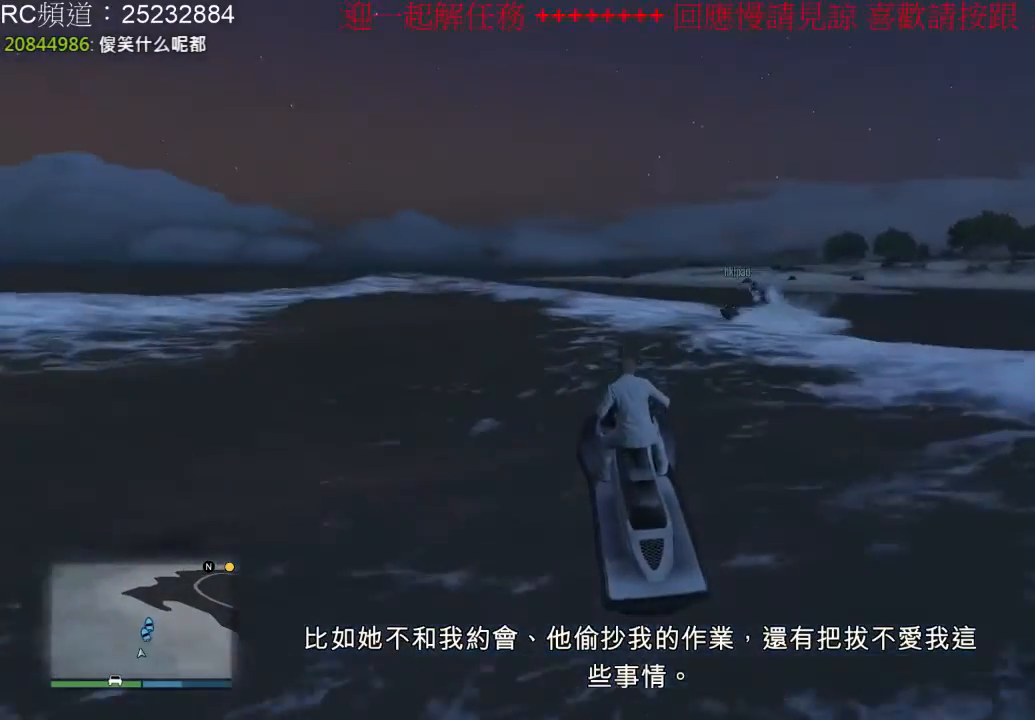
{"dt_ms": 500, "buttons": ["R2"], "left_stick": "center", "right_stick": "center", "events": [[233, "left_stick", "left"], [400, "left_stick", "center"]]}
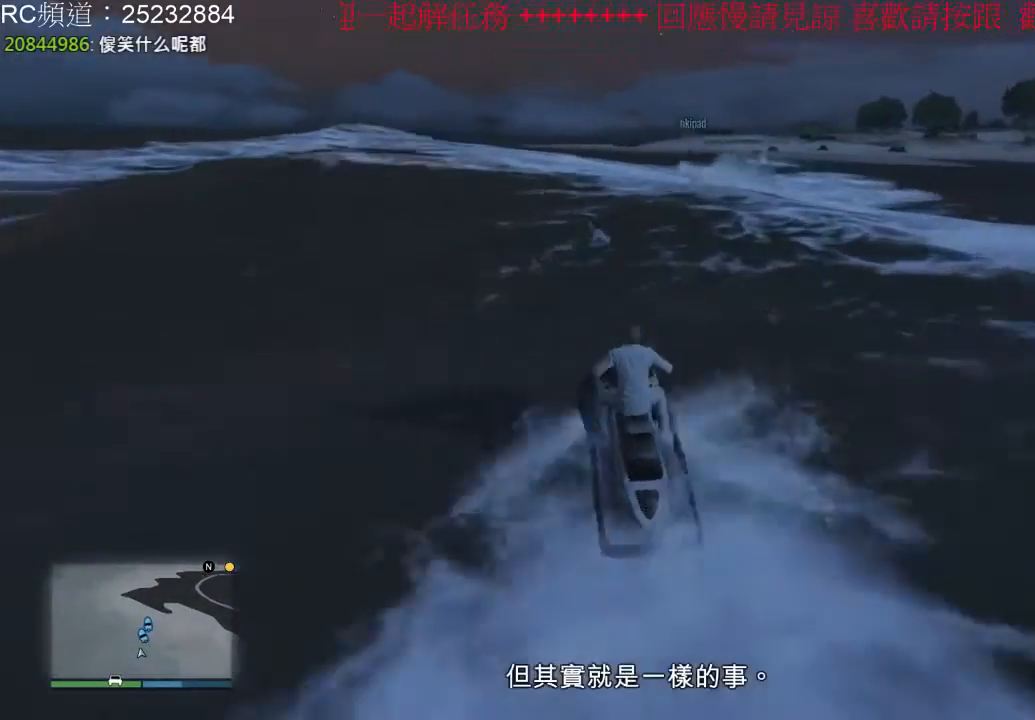
{"dt_ms": 500, "buttons": ["R2"], "left_stick": "left", "right_stick": "center", "events": [[467, "left_stick", "left"]]}